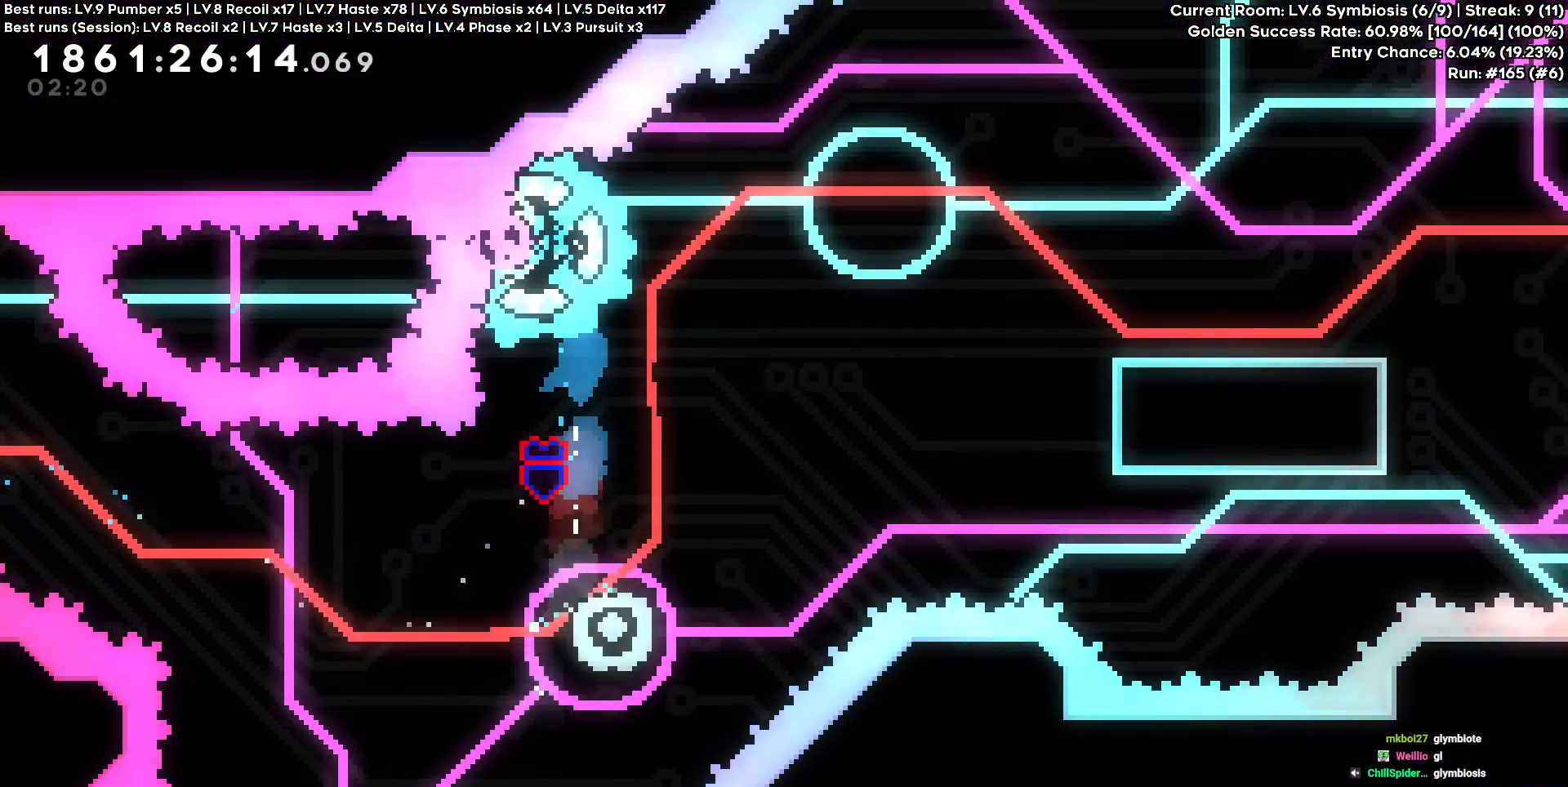
Gameplay with keyboard and mouse; each line is a JSON object with the keys held at the frame after it. "events" lists presses ("down") and releases ("up") of "a", "d", "s" and "w" between this image and that frame as [ms after this image, input, new state], when the widget could be followed in between. No other keys are recorded. Mouse buttons are not recorded. Not read: mouse_move.
{"keys": ["d"], "events": [[217, "s", "down"], [450, "s", "up"]]}
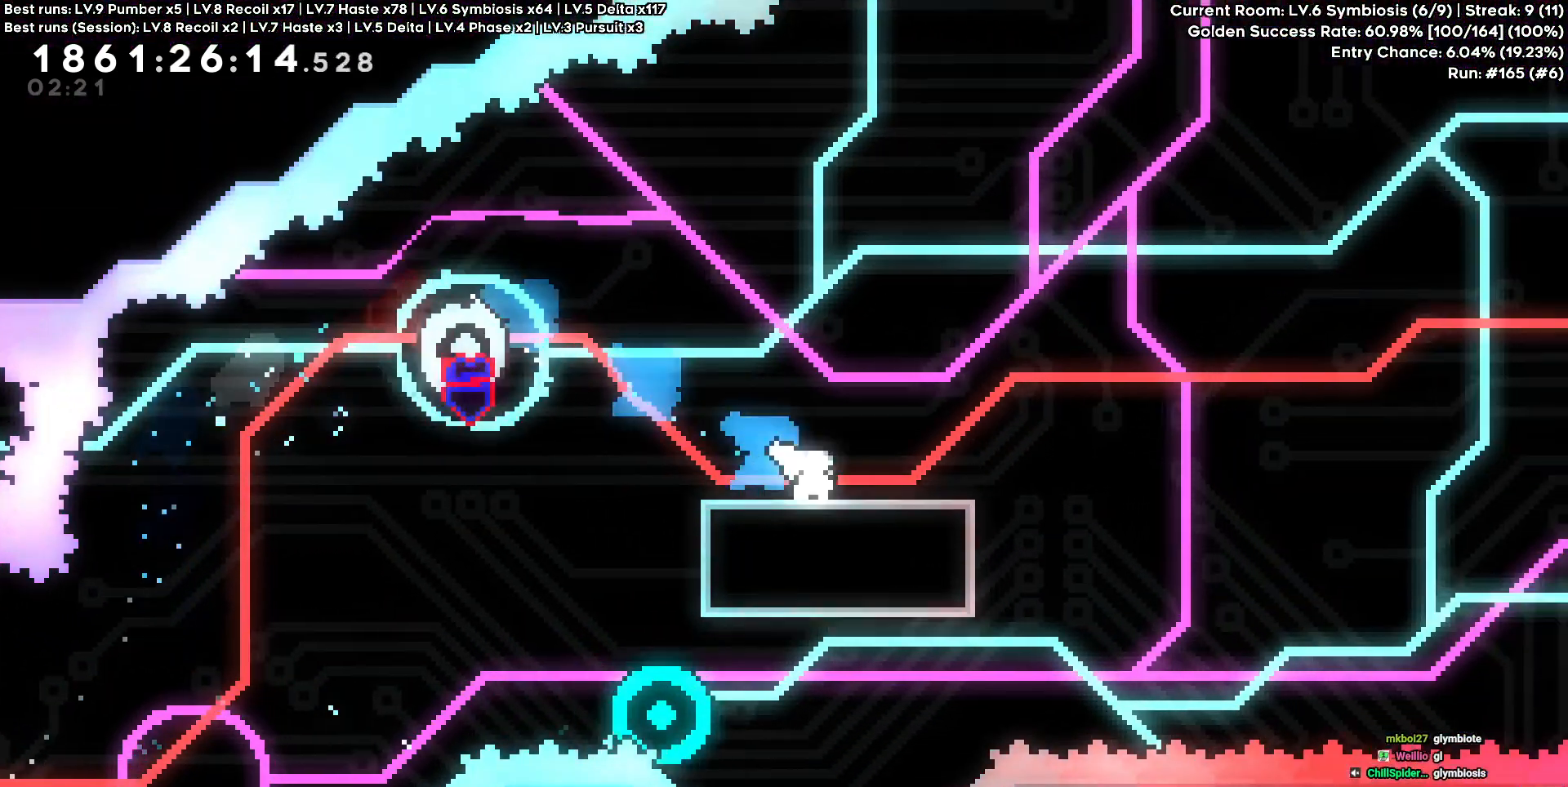
{"keys": ["d"], "events": []}
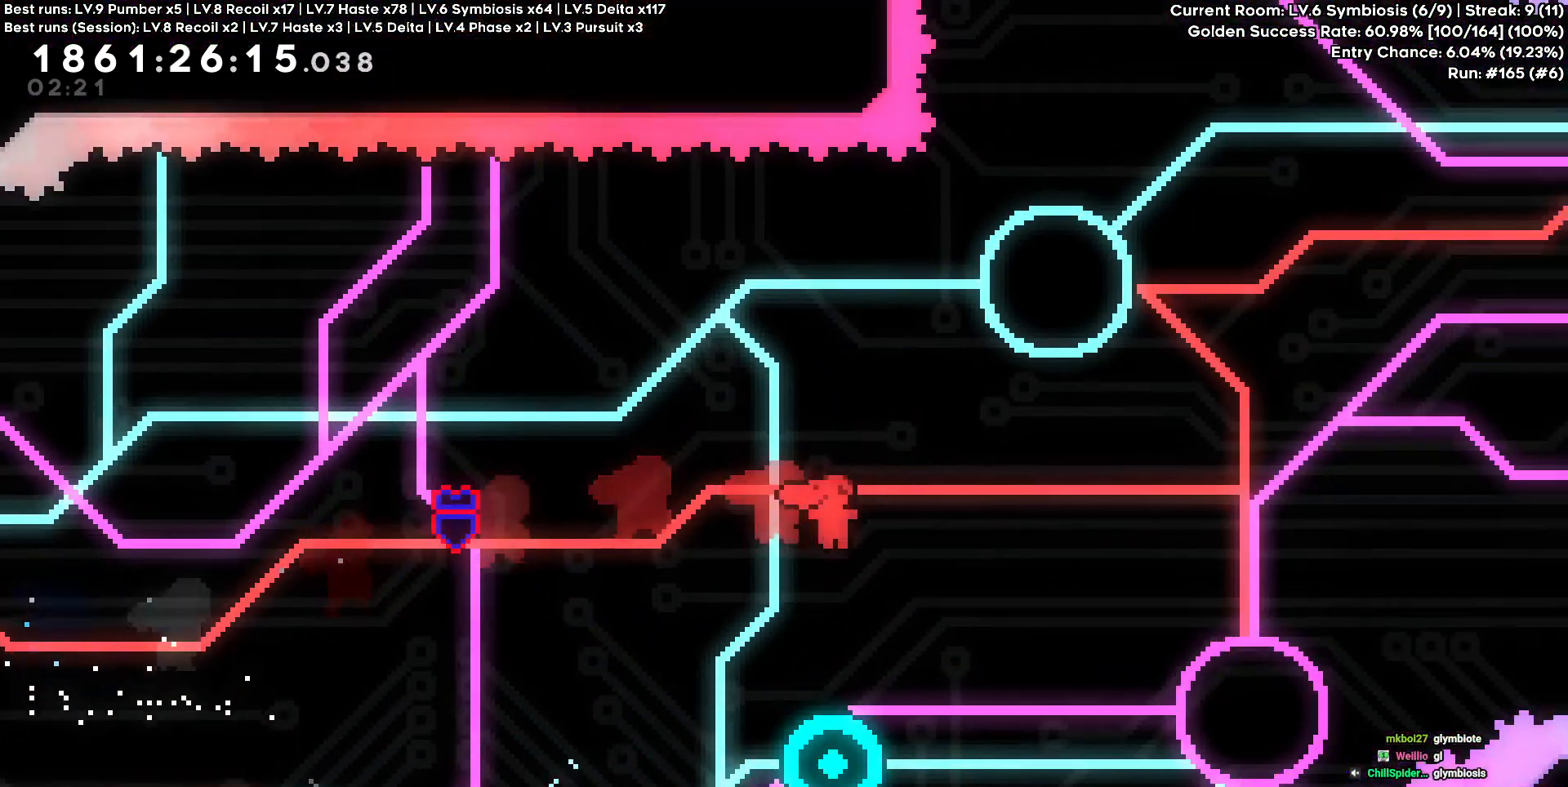
{"keys": [], "events": [[450, "d", "up"]]}
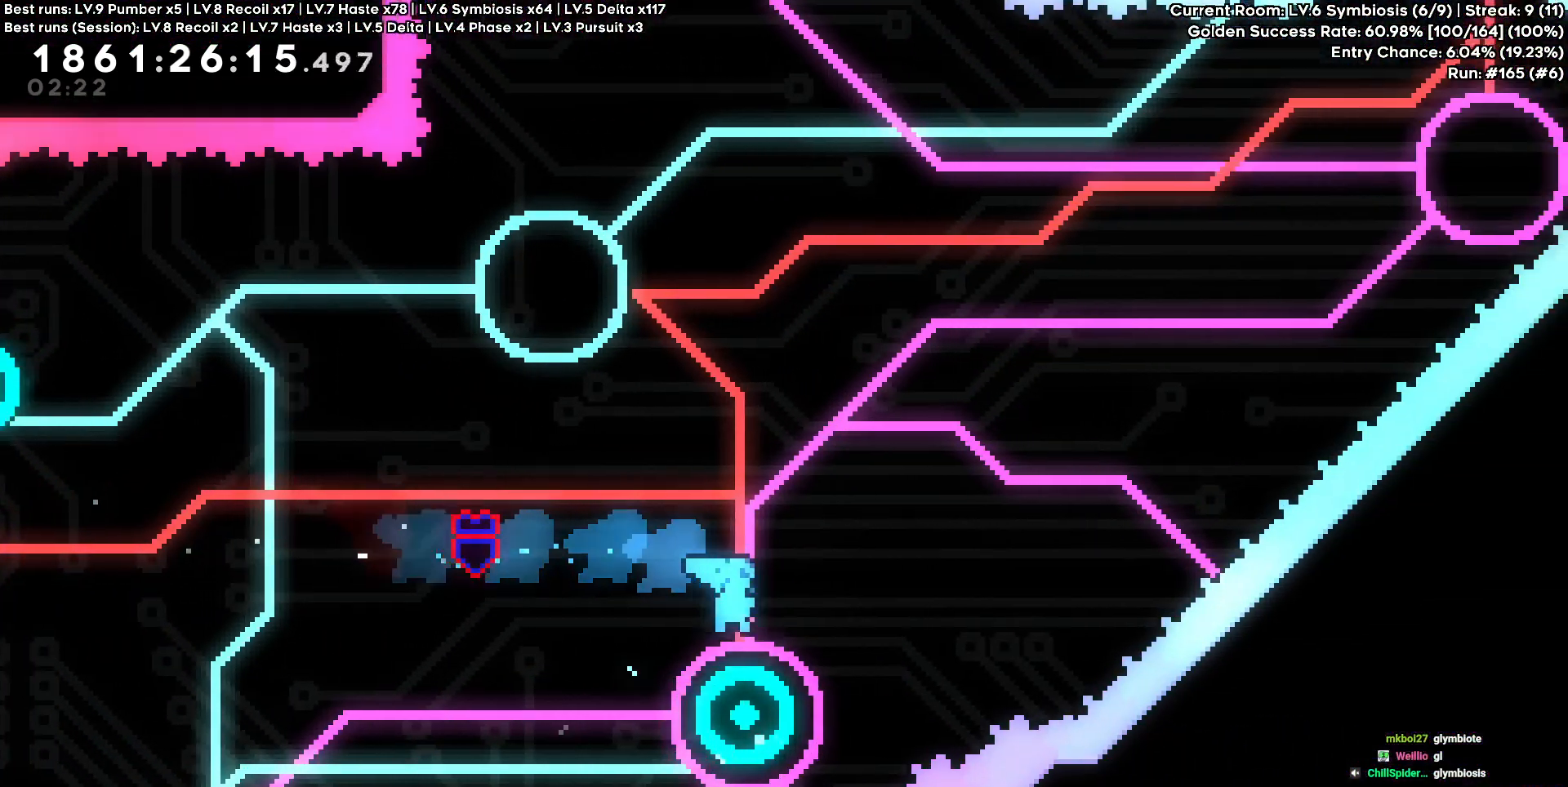
{"keys": []}
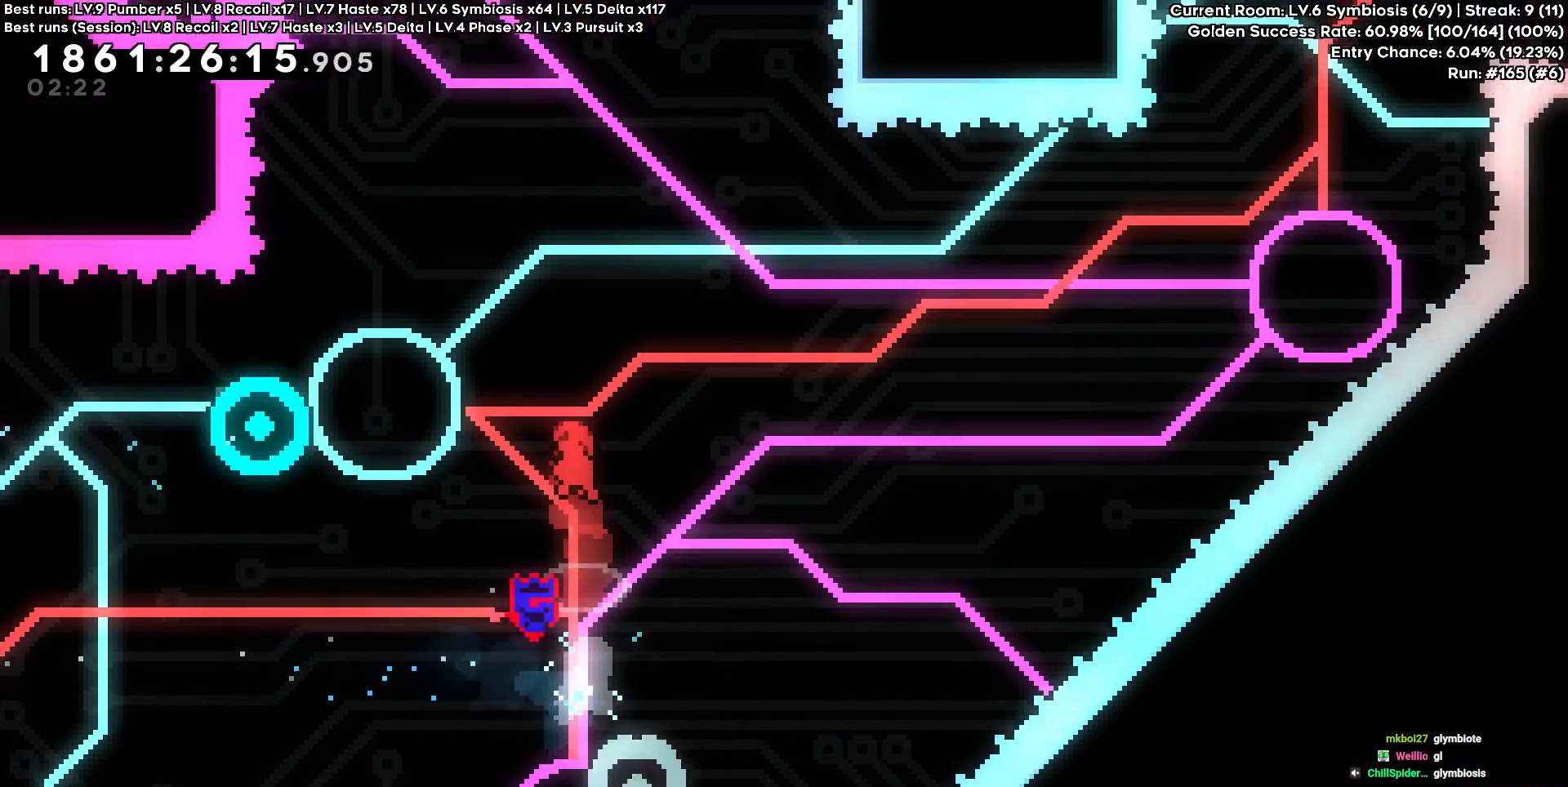
{"keys": ["d"], "events": [[267, "a", "down"], [267, "w", "down"], [467, "a", "up"], [467, "d", "down"], [500, "w", "up"]]}
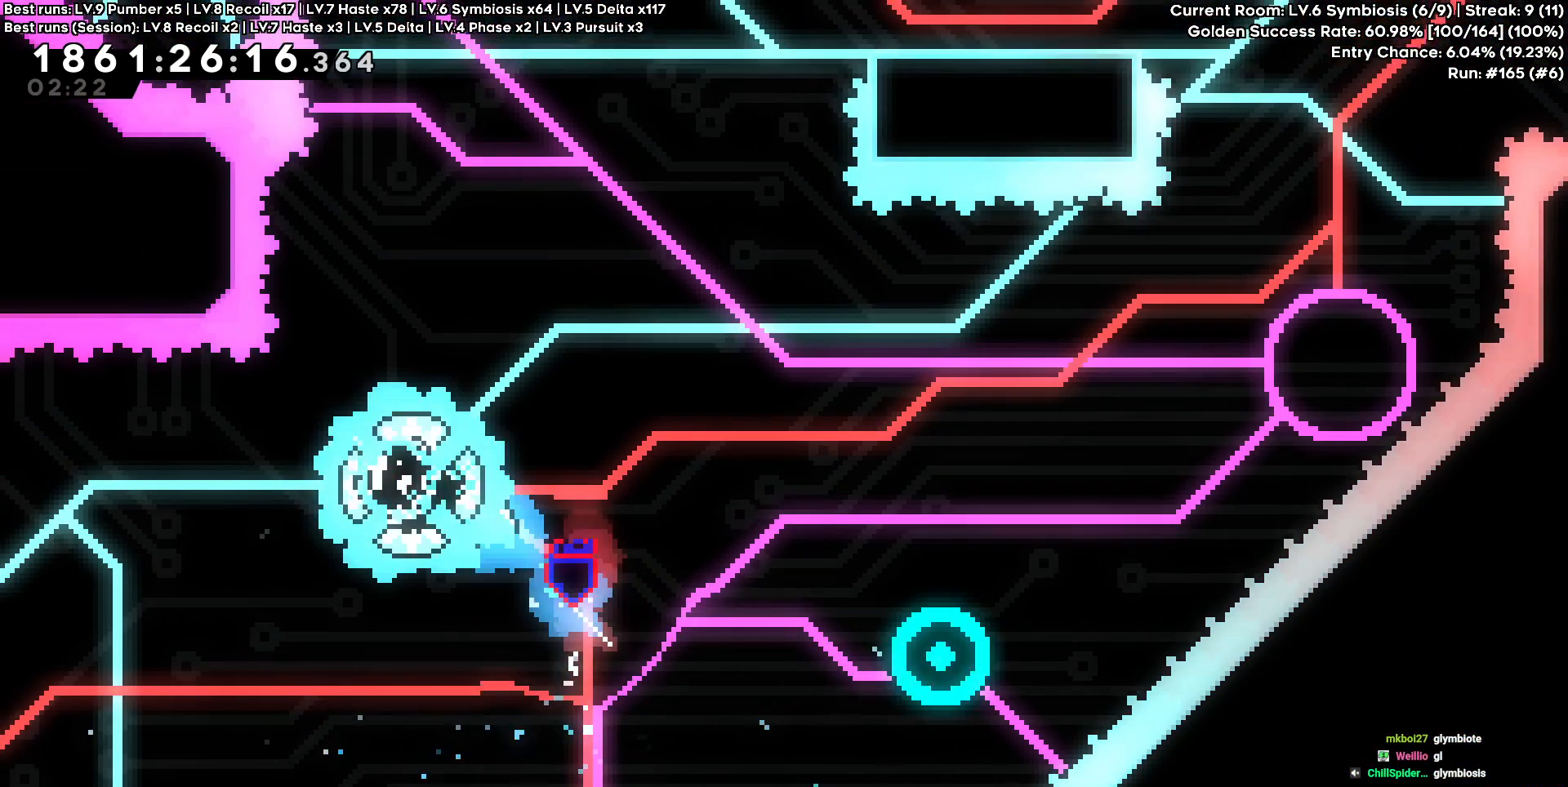
{"keys": ["d", "w"], "events": [[250, "w", "down"]]}
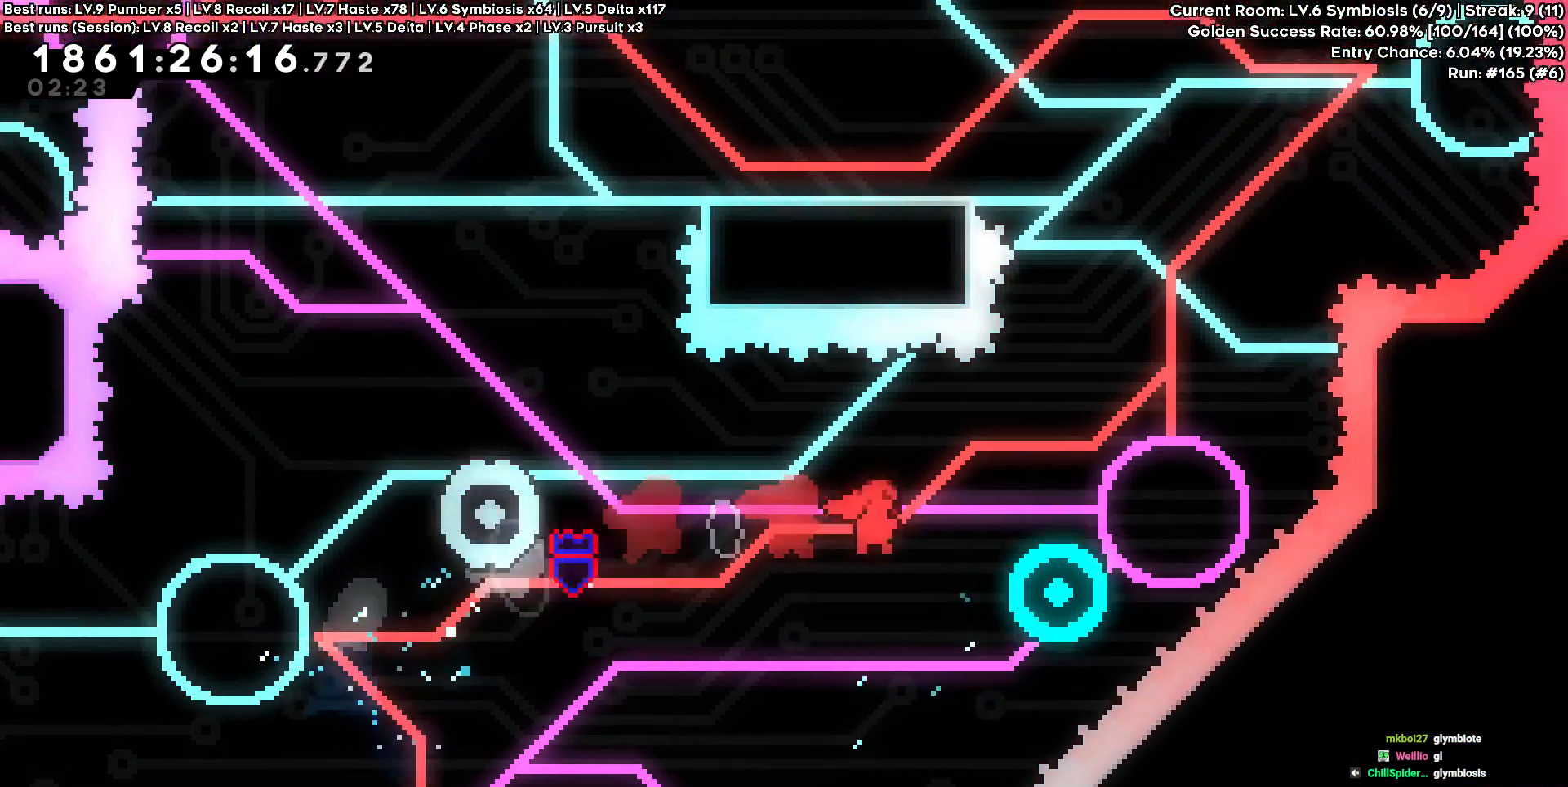
{"keys": [], "events": [[250, "w", "up"], [300, "d", "up"]]}
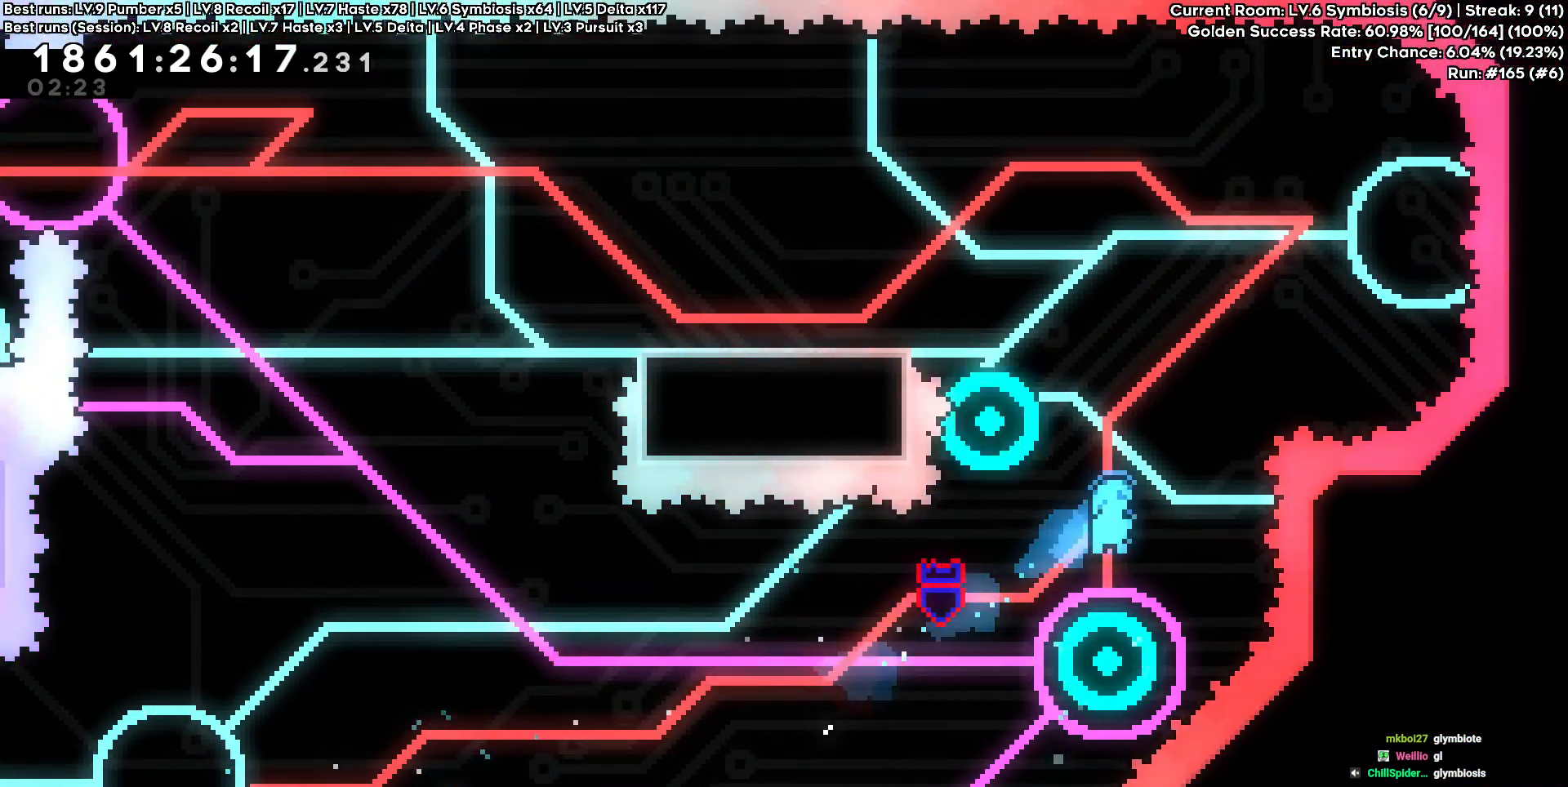
{"keys": ["d"], "events": [[350, "d", "down"]]}
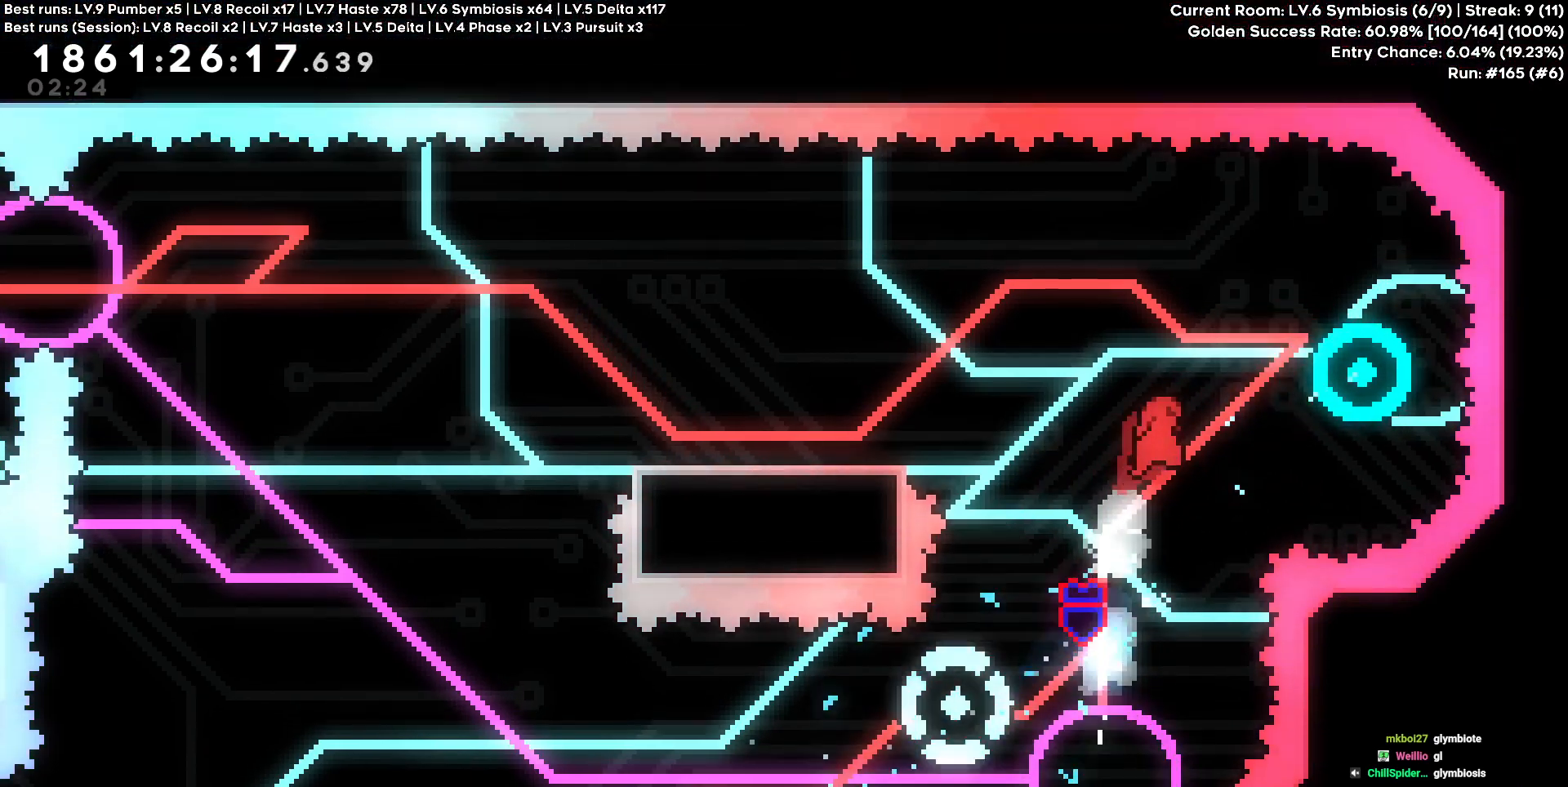
{"keys": ["a"], "events": [[100, "w", "down"], [433, "a", "down"], [433, "d", "up"], [433, "w", "up"]]}
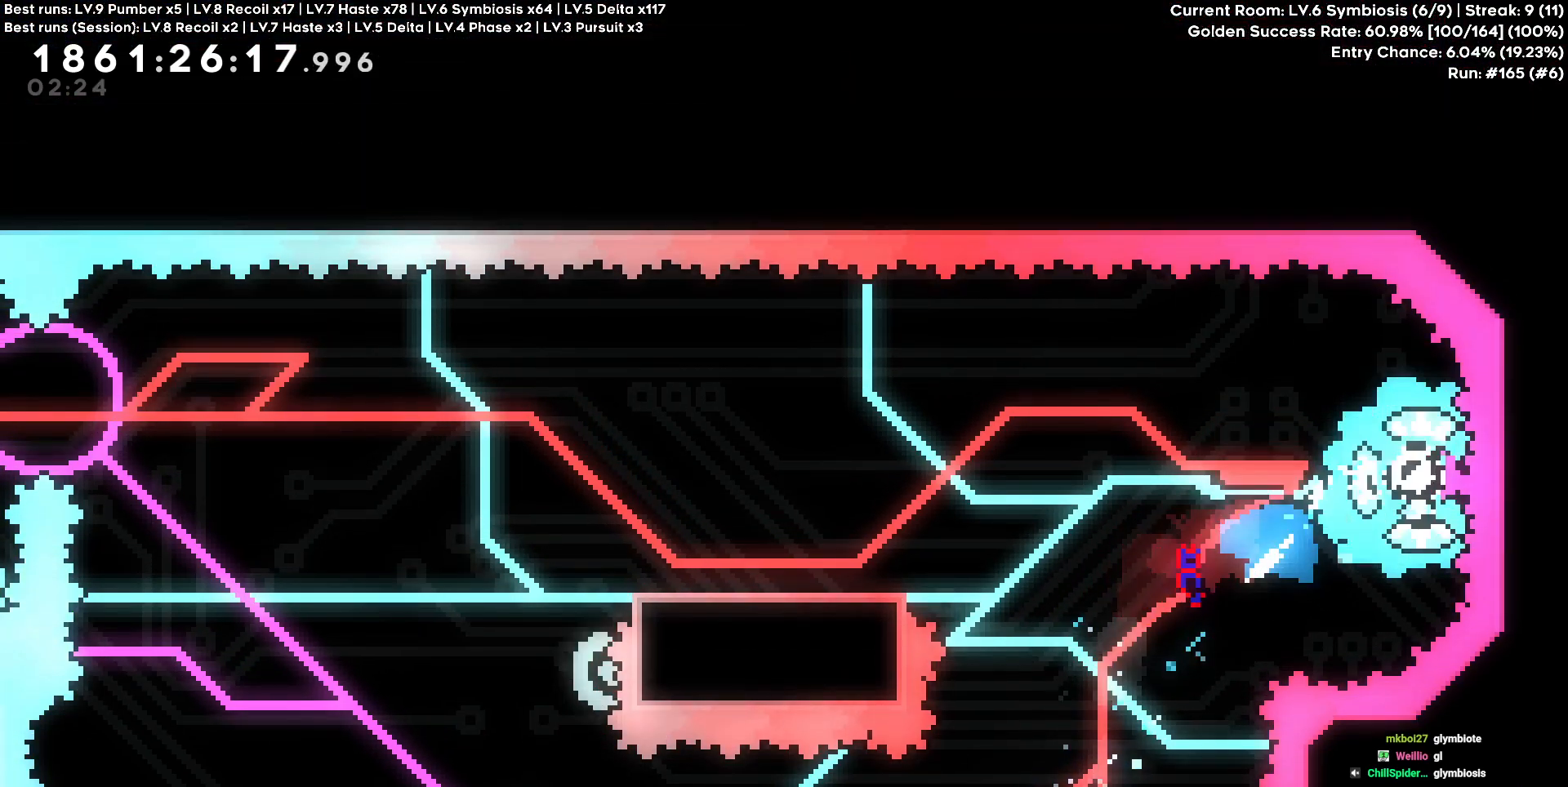
{"keys": ["a"], "events": [[167, "s", "down"], [383, "s", "up"]]}
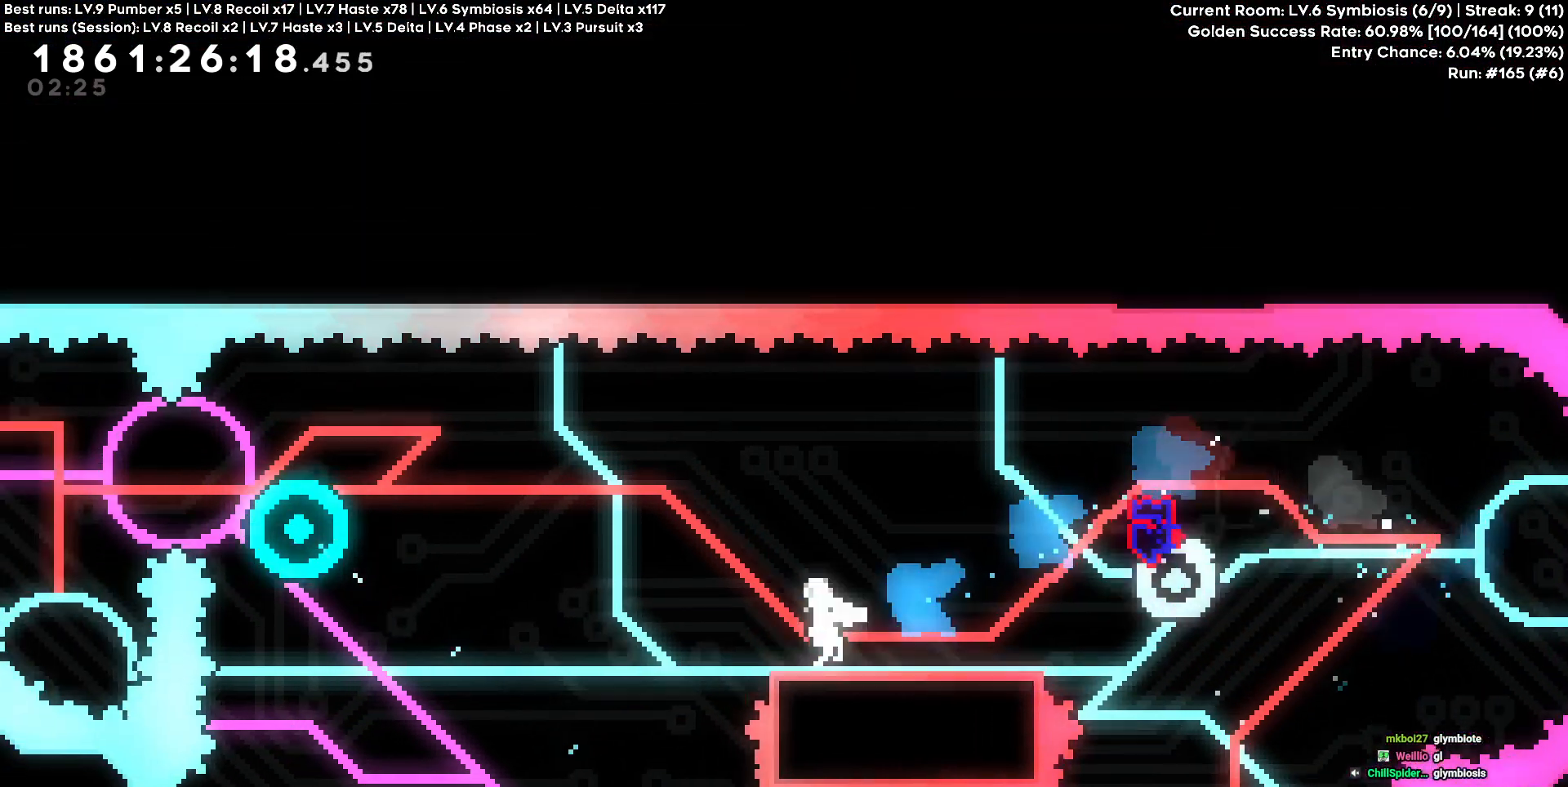
{"keys": ["a"], "events": []}
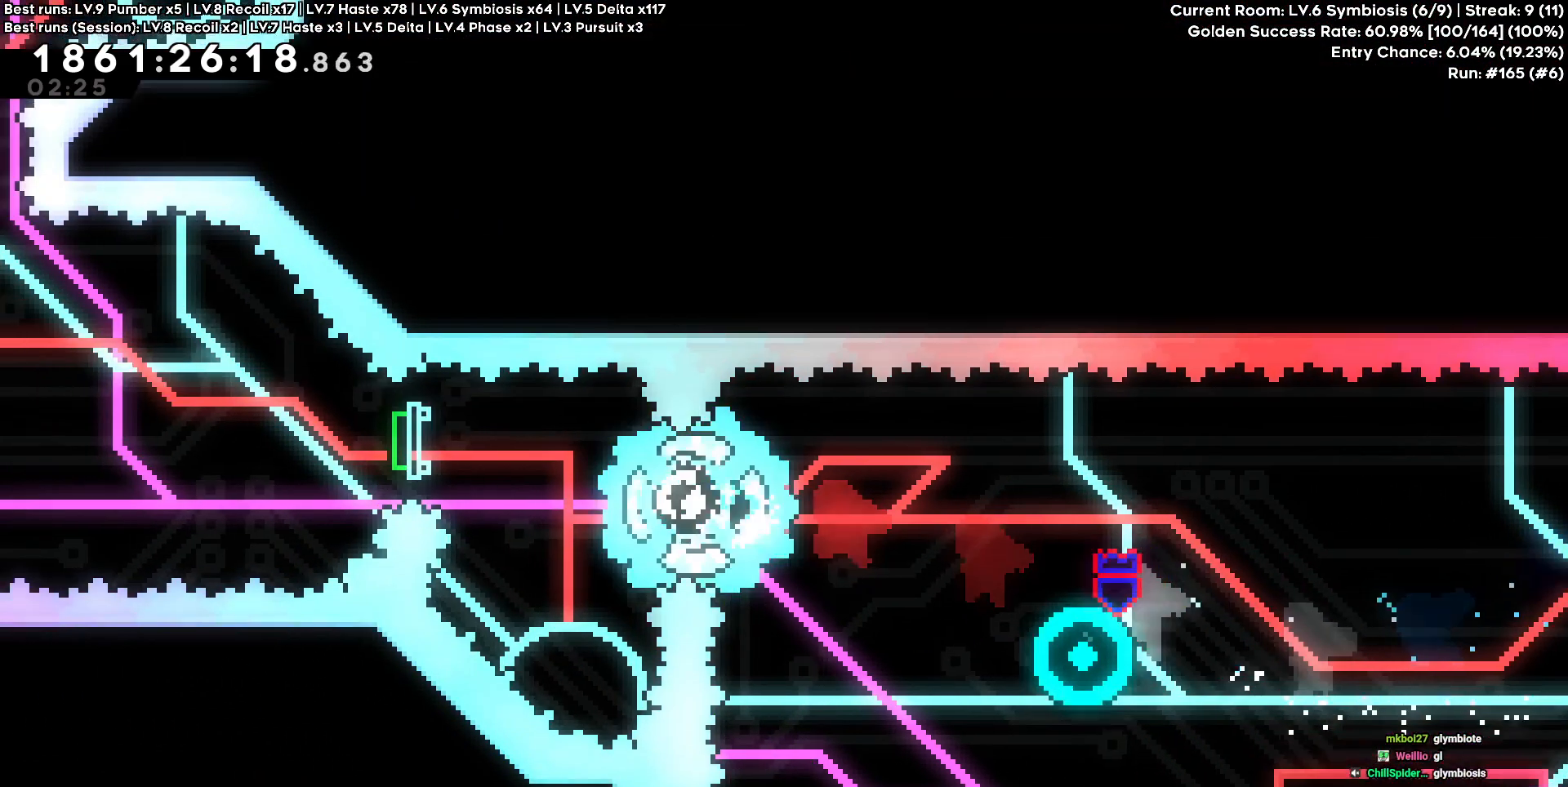
{"keys": ["a"], "events": []}
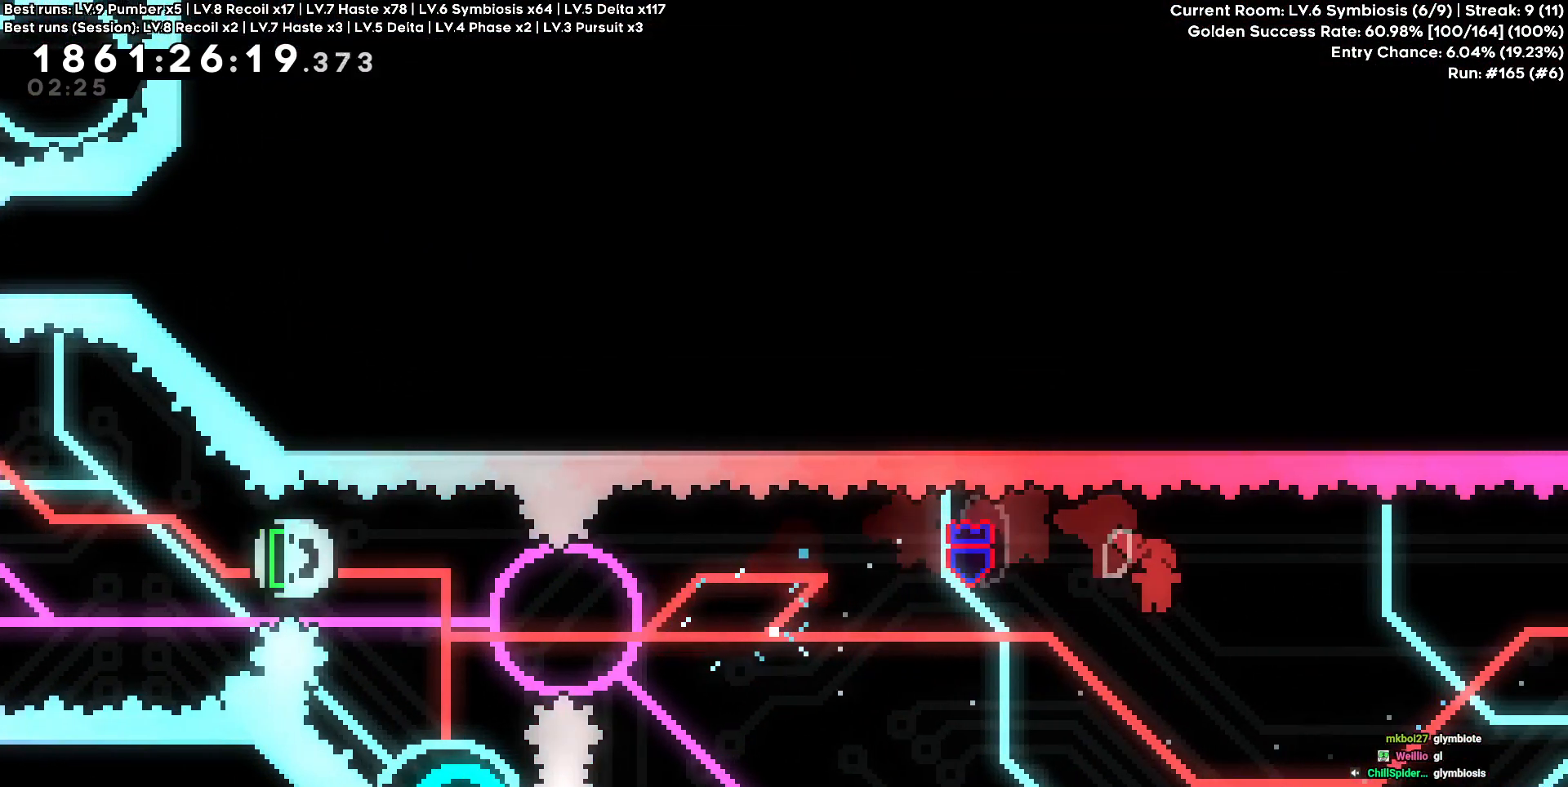
{"keys": ["a"], "events": []}
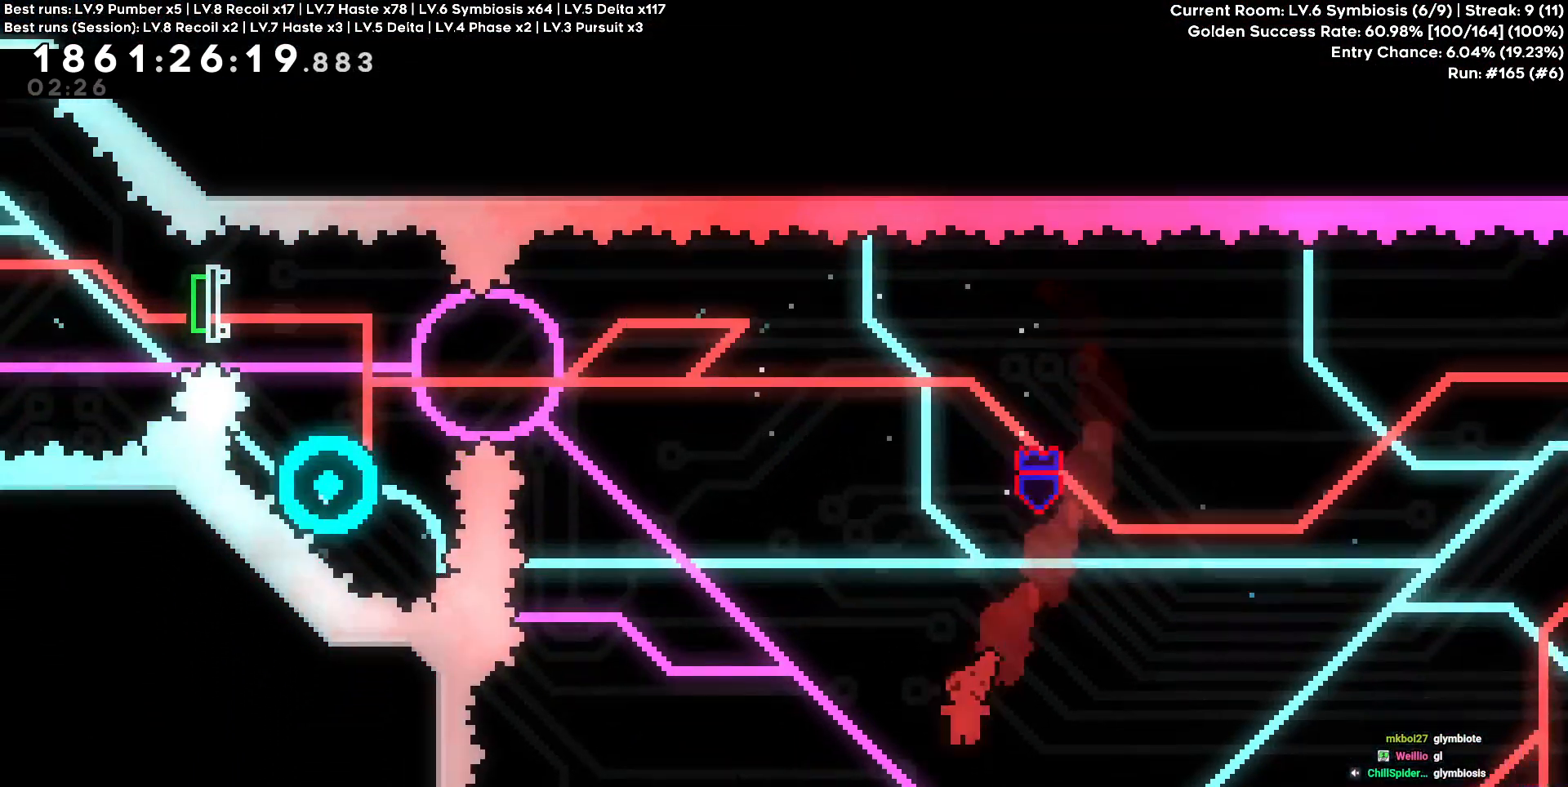
{"keys": ["a", "w"], "events": [[500, "w", "down"]]}
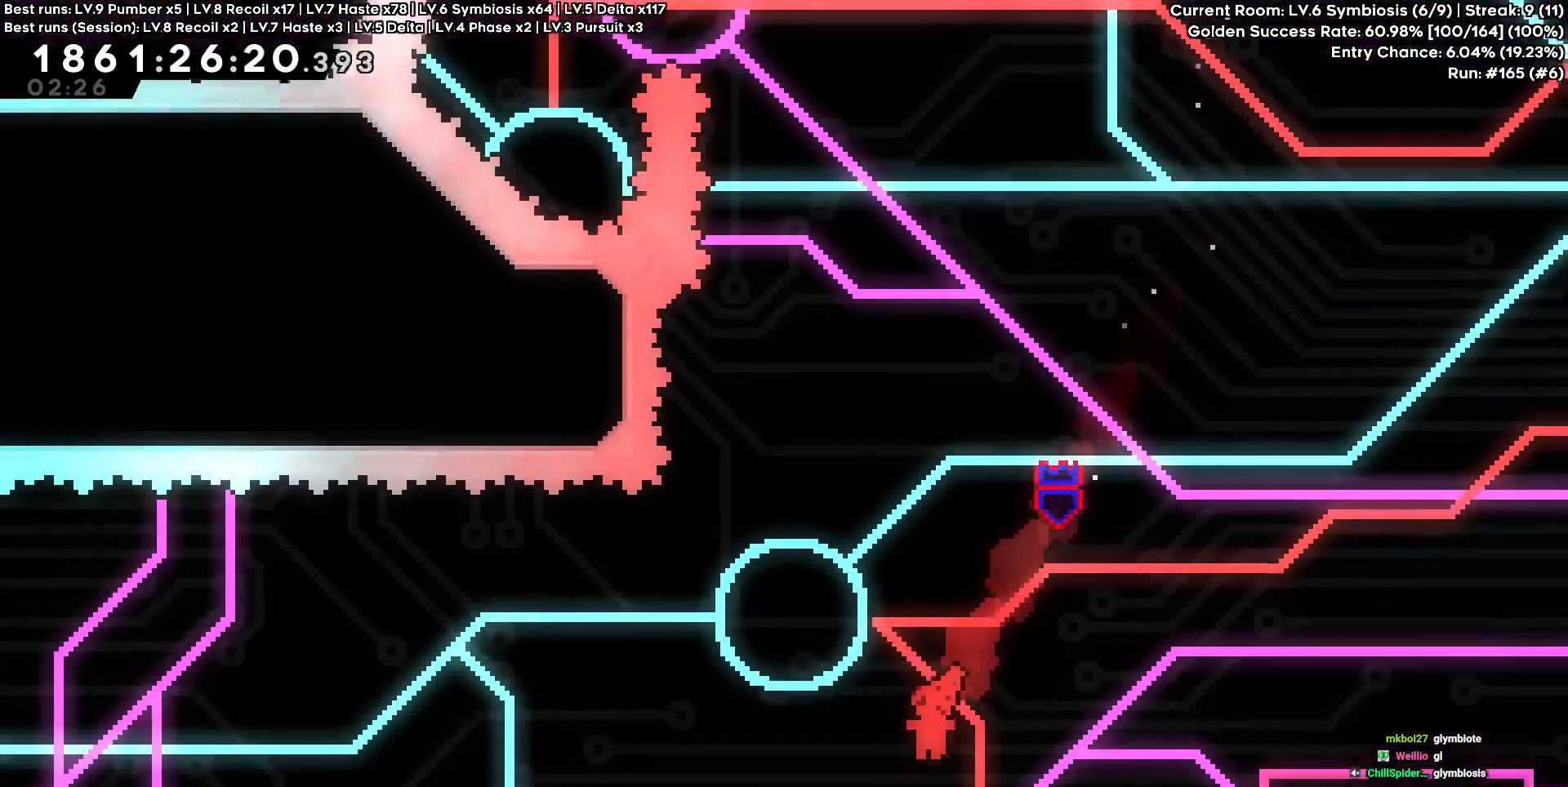
{"keys": ["a", "w"], "events": []}
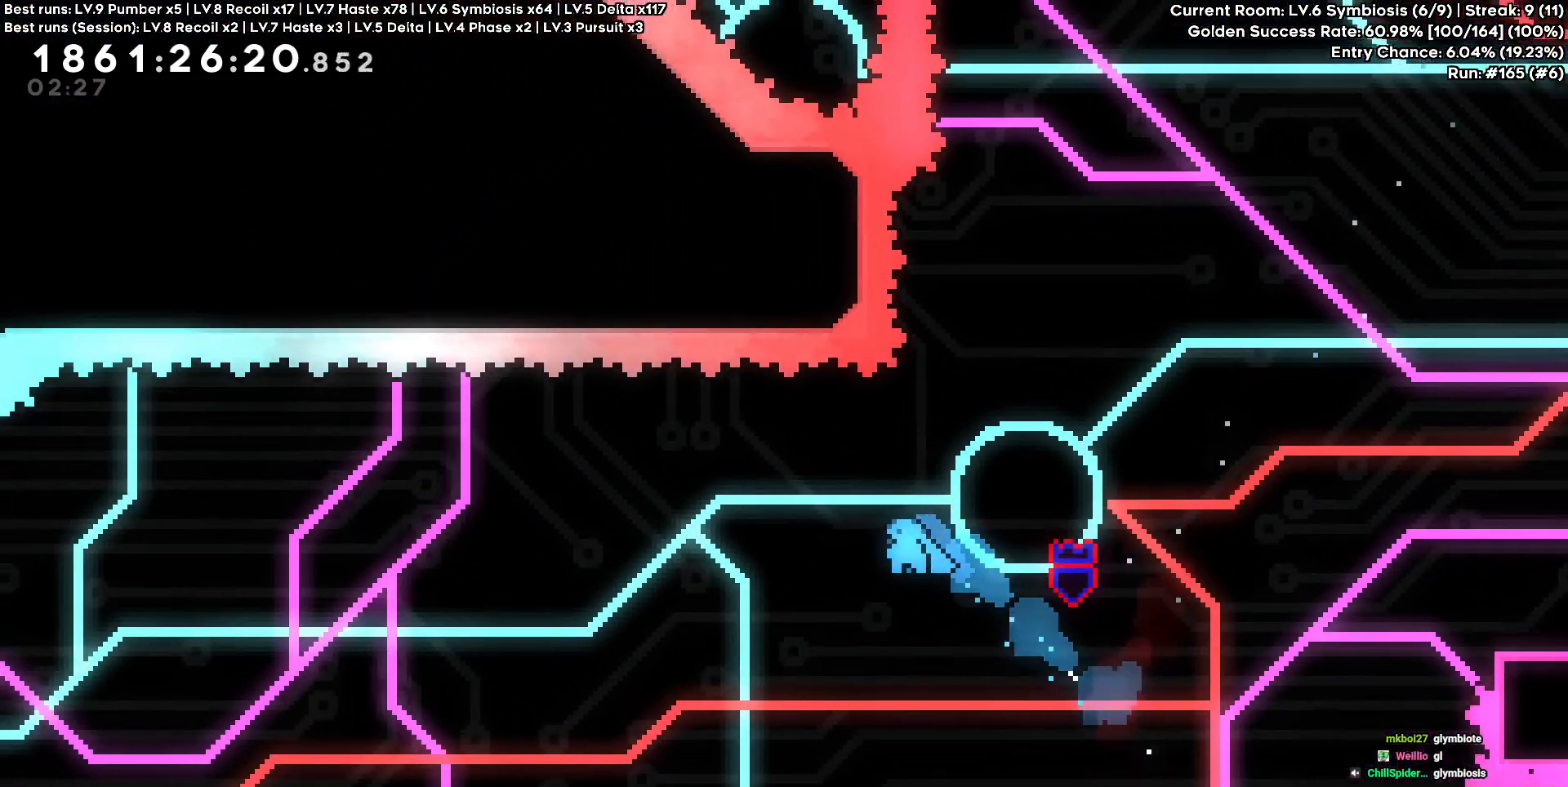
{"keys": ["a", "w"], "events": []}